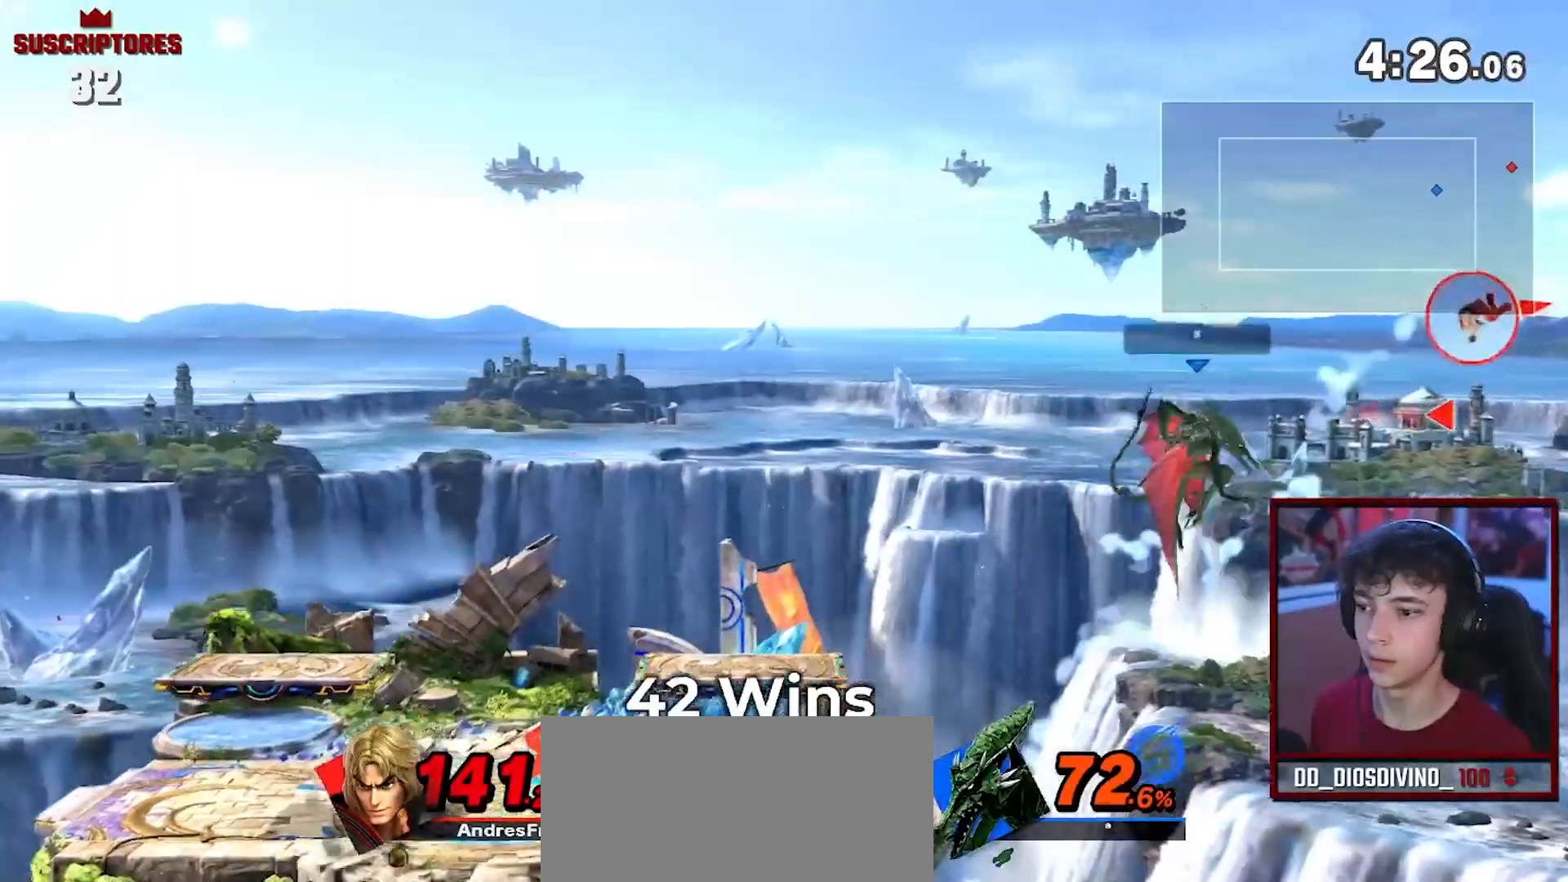
Gameplay with a controller (Nintendo layout); each line is a JSON object with the inputs held at the frame after it. "events" lists button and stick changes between this image and that frame as [ms after this image, input, new state], when the widget could be followed in between. Not read: L3 R3.
{"buttons": [], "left_stick": "right", "right_stick": "center", "events": [[400, "left_stick", "right"]]}
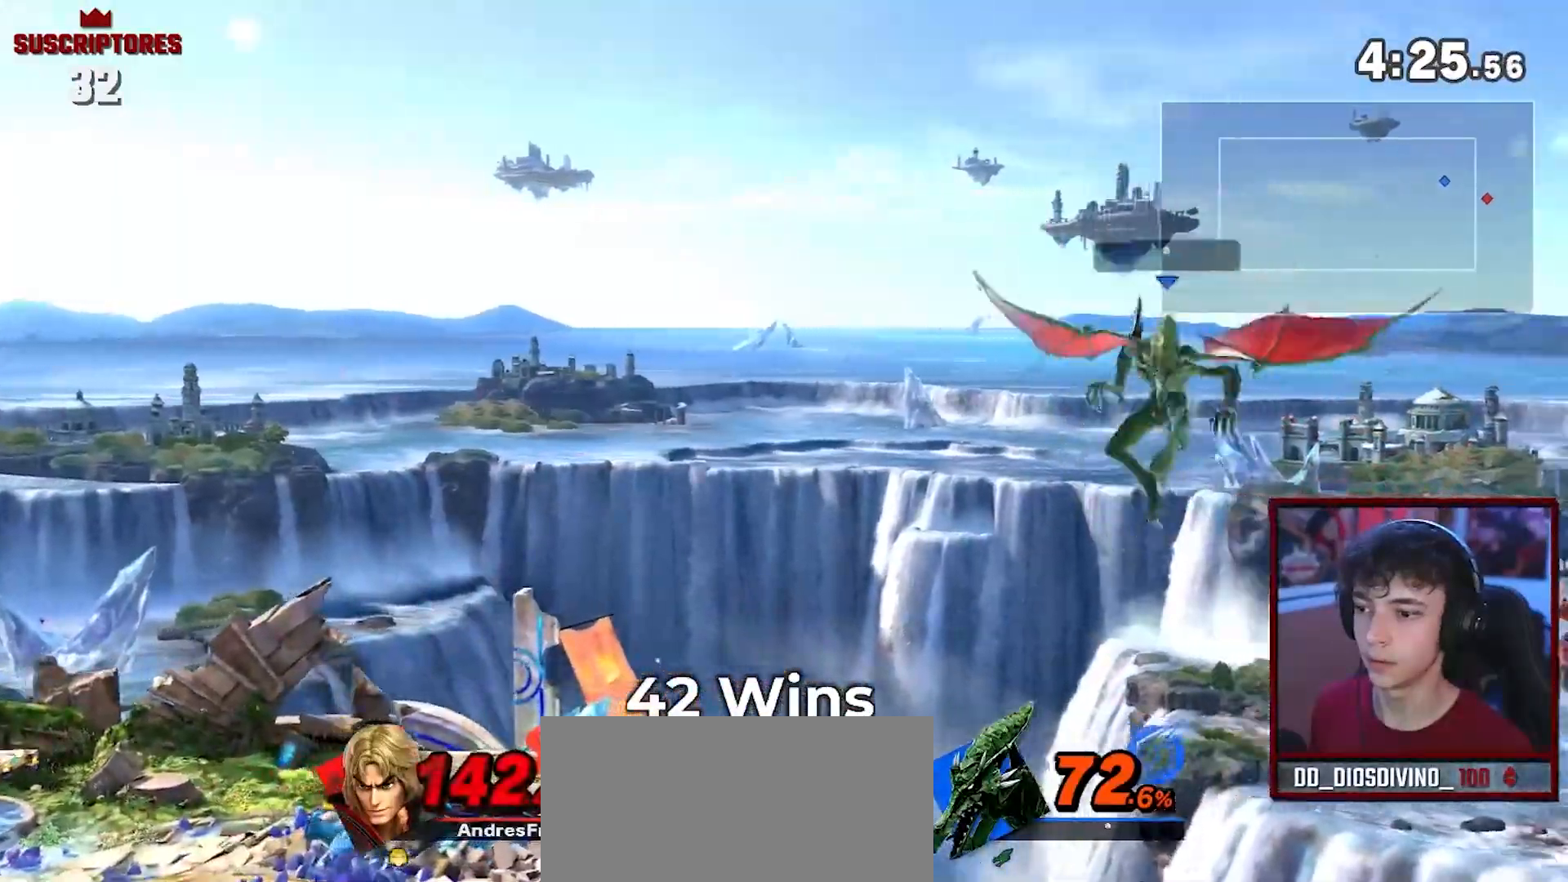
{"buttons": [], "left_stick": "left", "right_stick": "center", "events": [[117, "left_stick", "center"], [300, "left_stick", "left"]]}
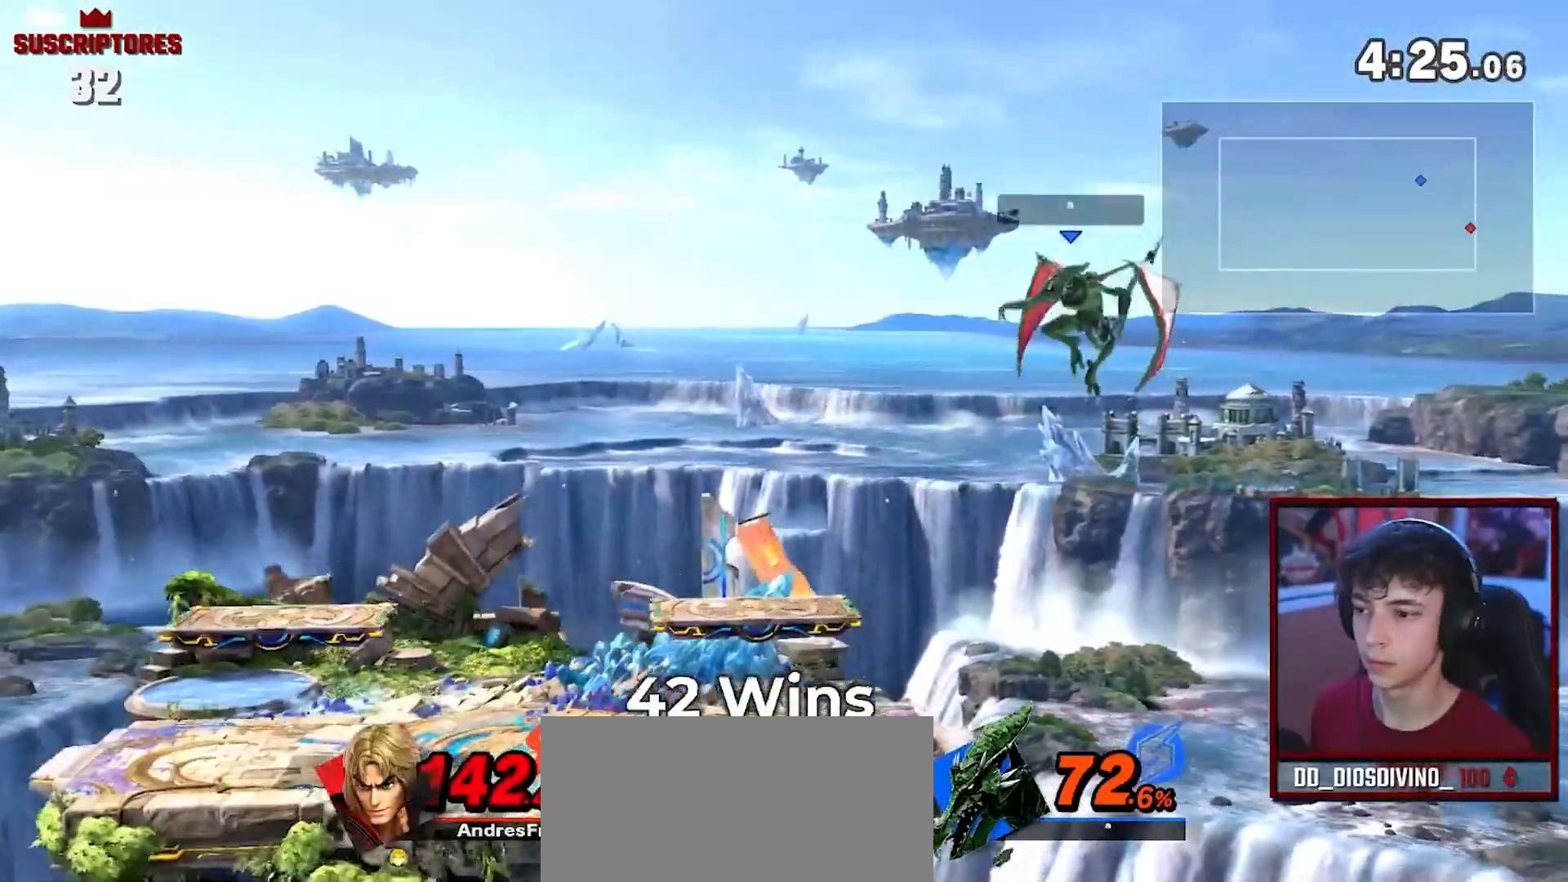
{"buttons": [], "left_stick": "left", "right_stick": "center", "events": []}
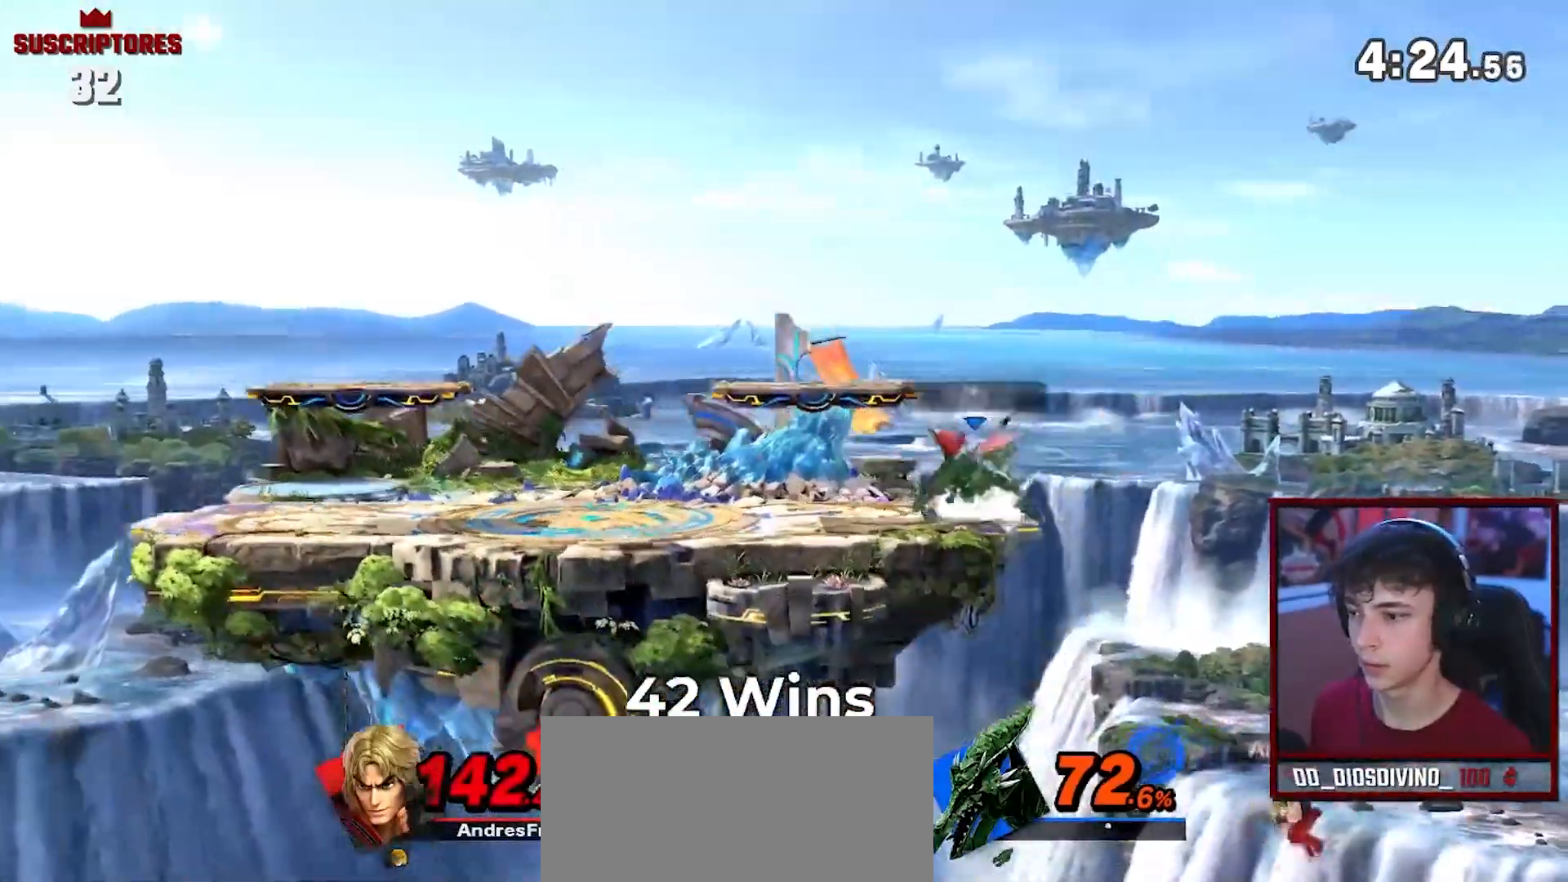
{"buttons": ["Y"], "left_stick": "left", "right_stick": "center", "events": [[250, "Y", "down"]]}
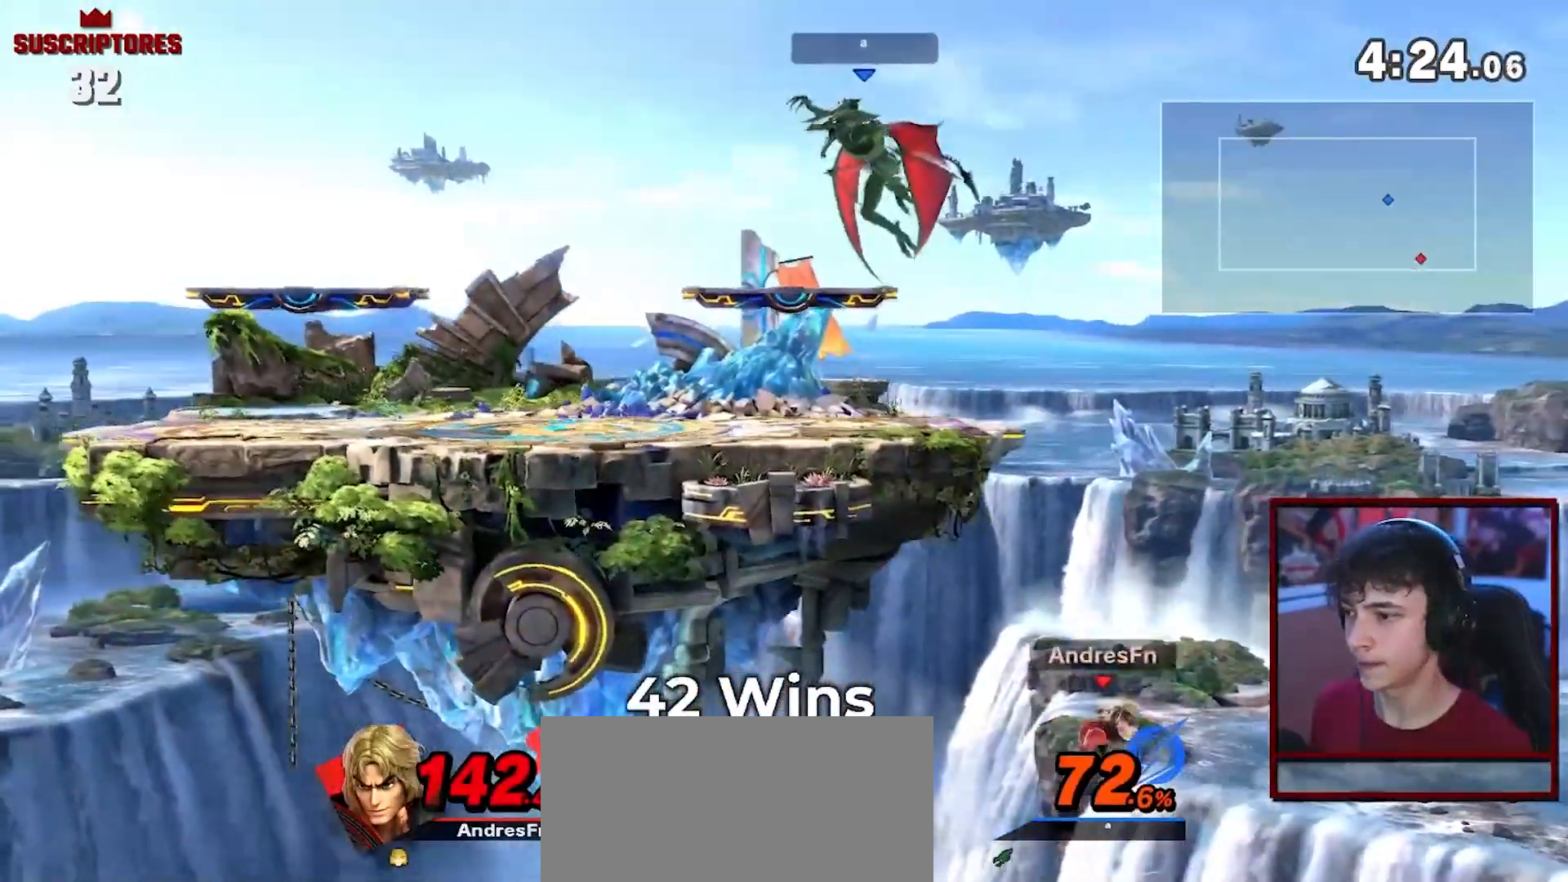
{"buttons": ["B"], "left_stick": "left", "right_stick": "center", "events": [[67, "left_stick", "up-left"], [117, "Y", "up"], [217, "B", "down"], [367, "left_stick", "left"]]}
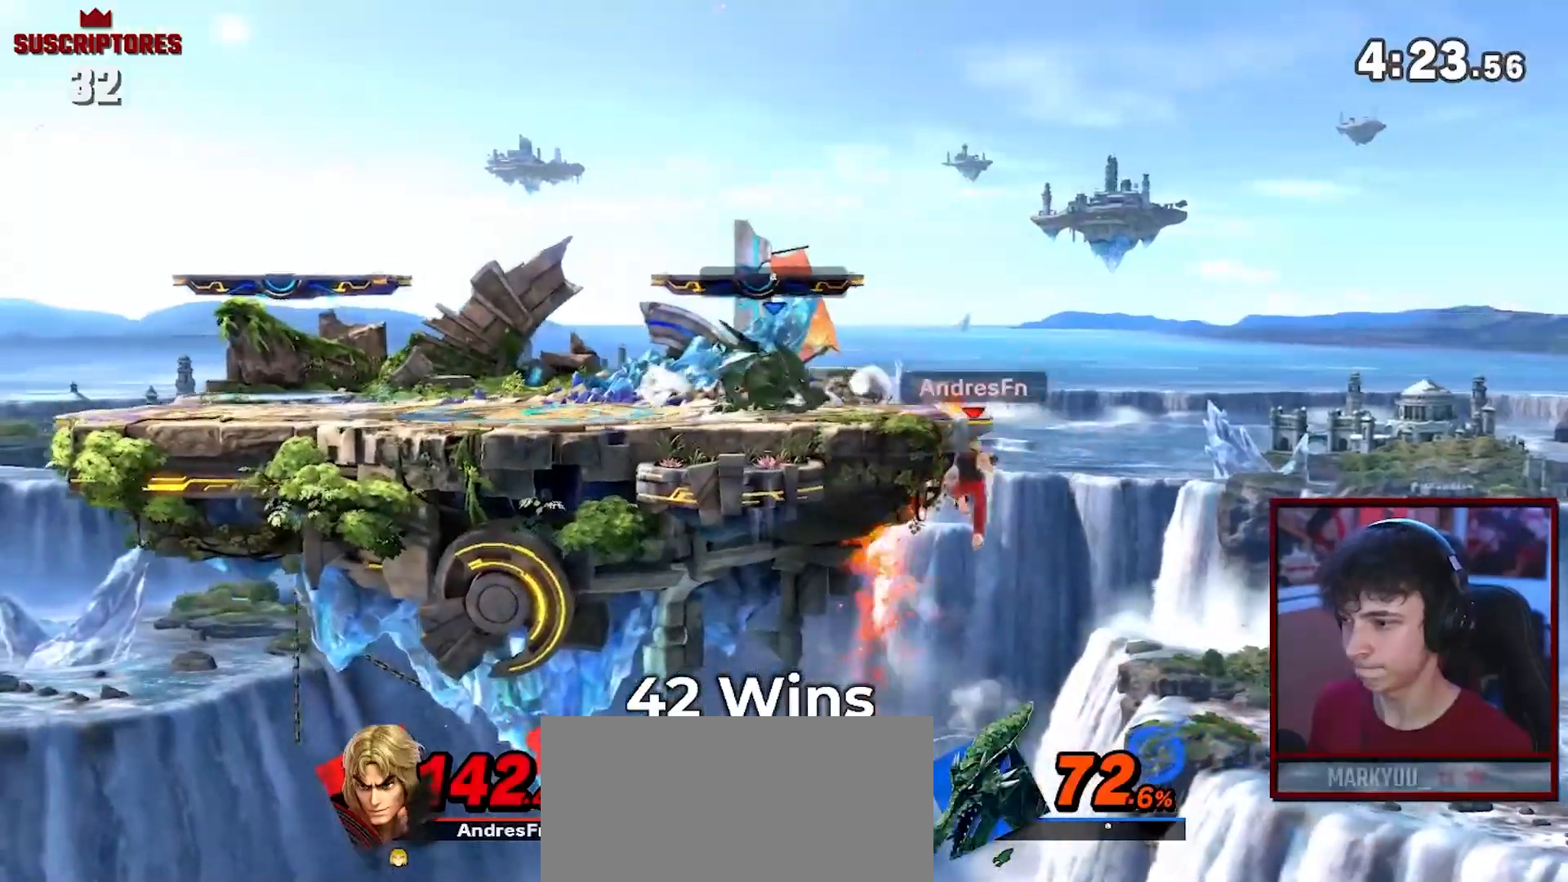
{"buttons": [], "left_stick": "left", "right_stick": "center", "events": [[167, "B", "up"]]}
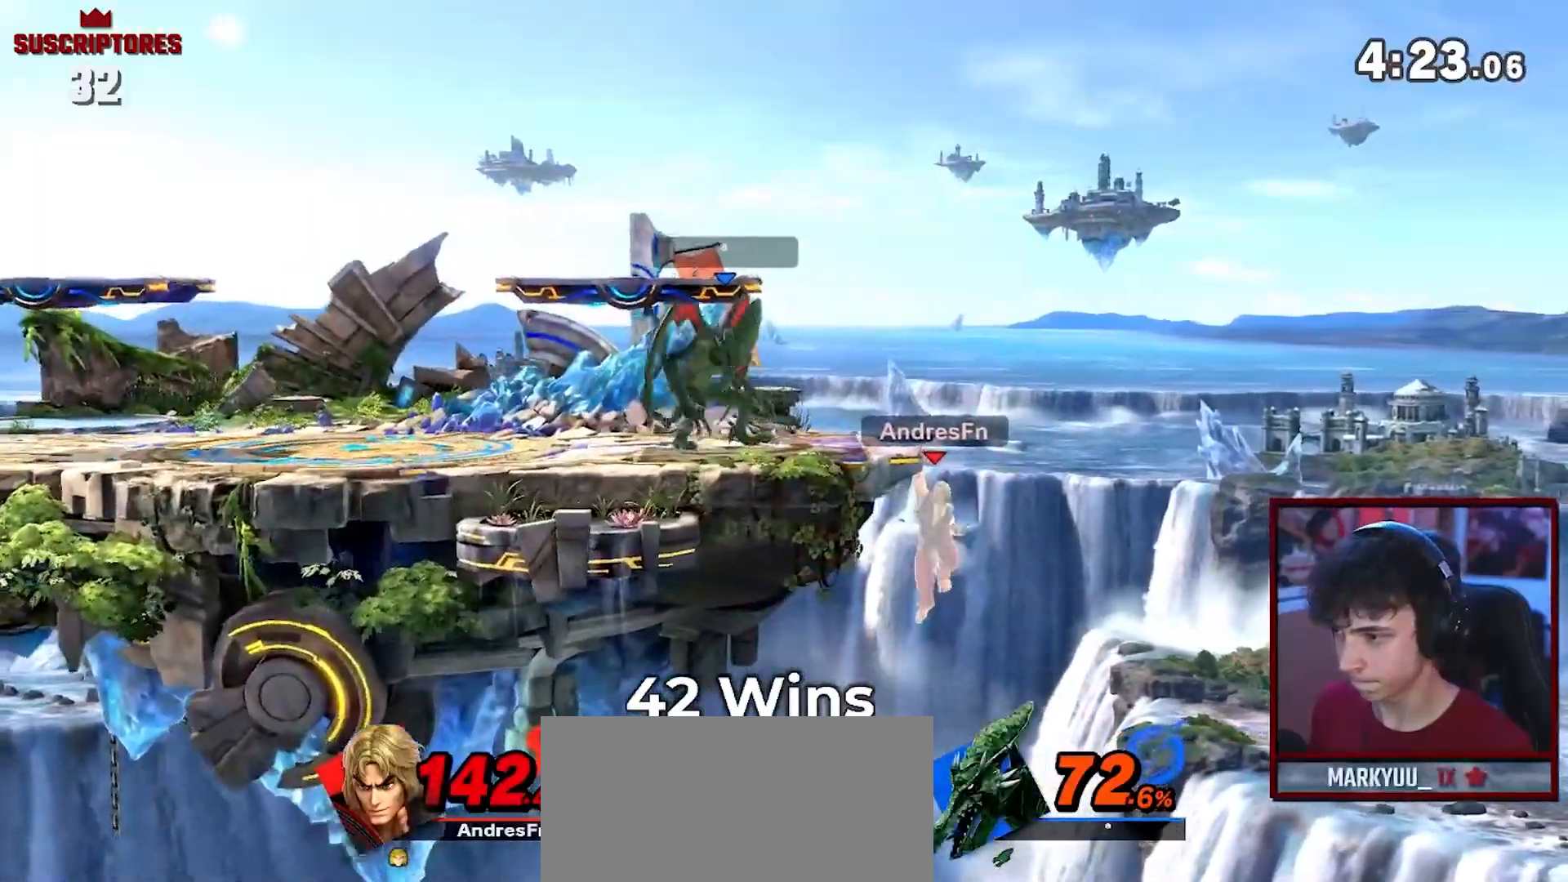
{"buttons": [], "left_stick": "center", "right_stick": "center", "events": [[50, "left_stick", "center"]]}
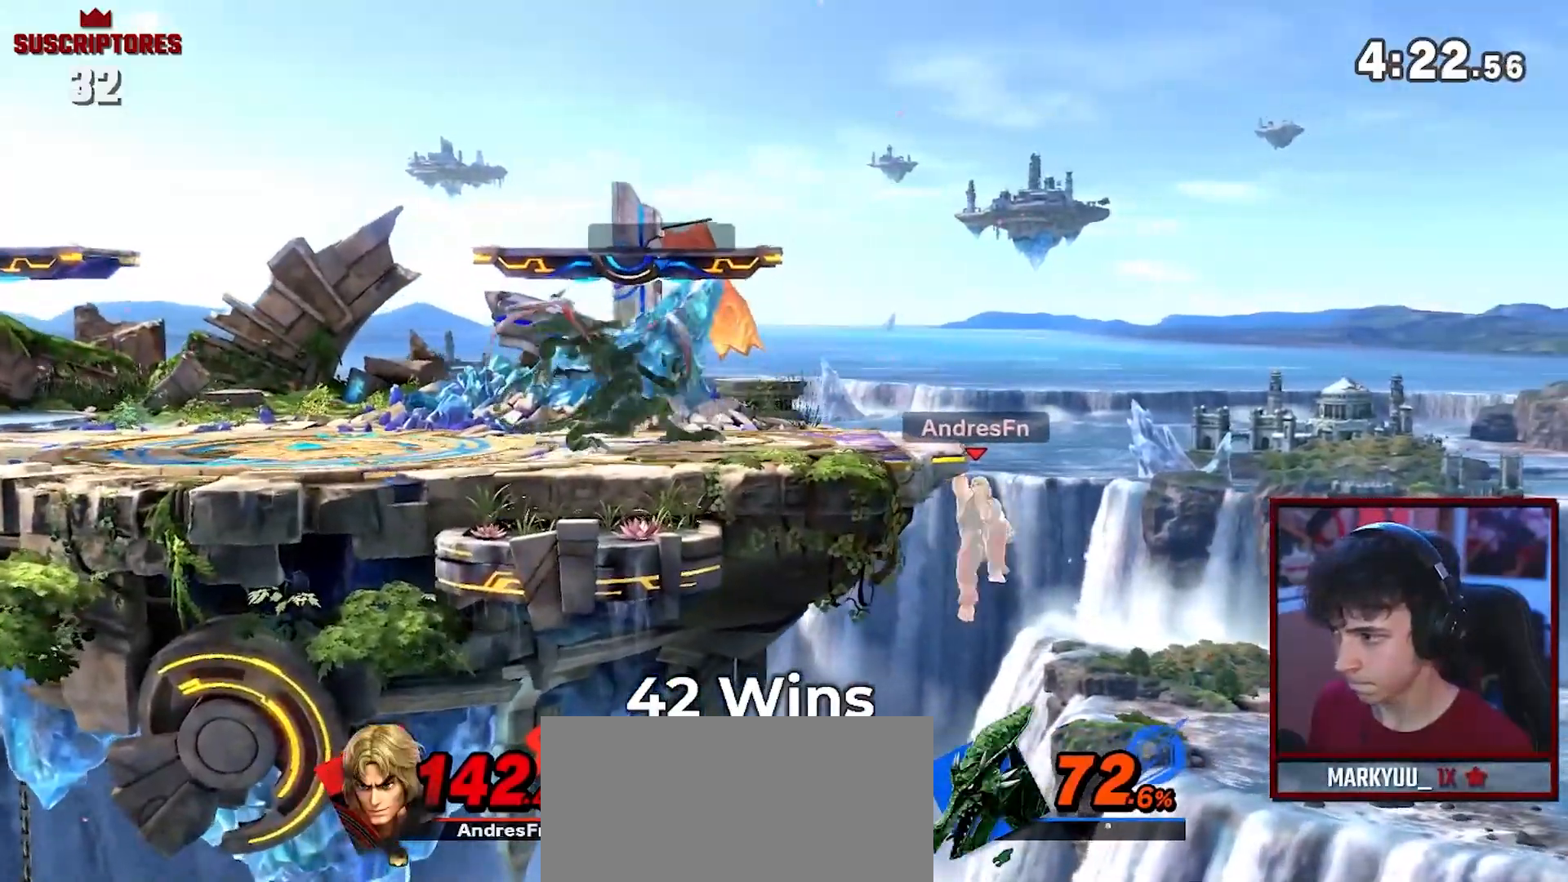
{"buttons": [], "left_stick": "center", "right_stick": "center", "events": []}
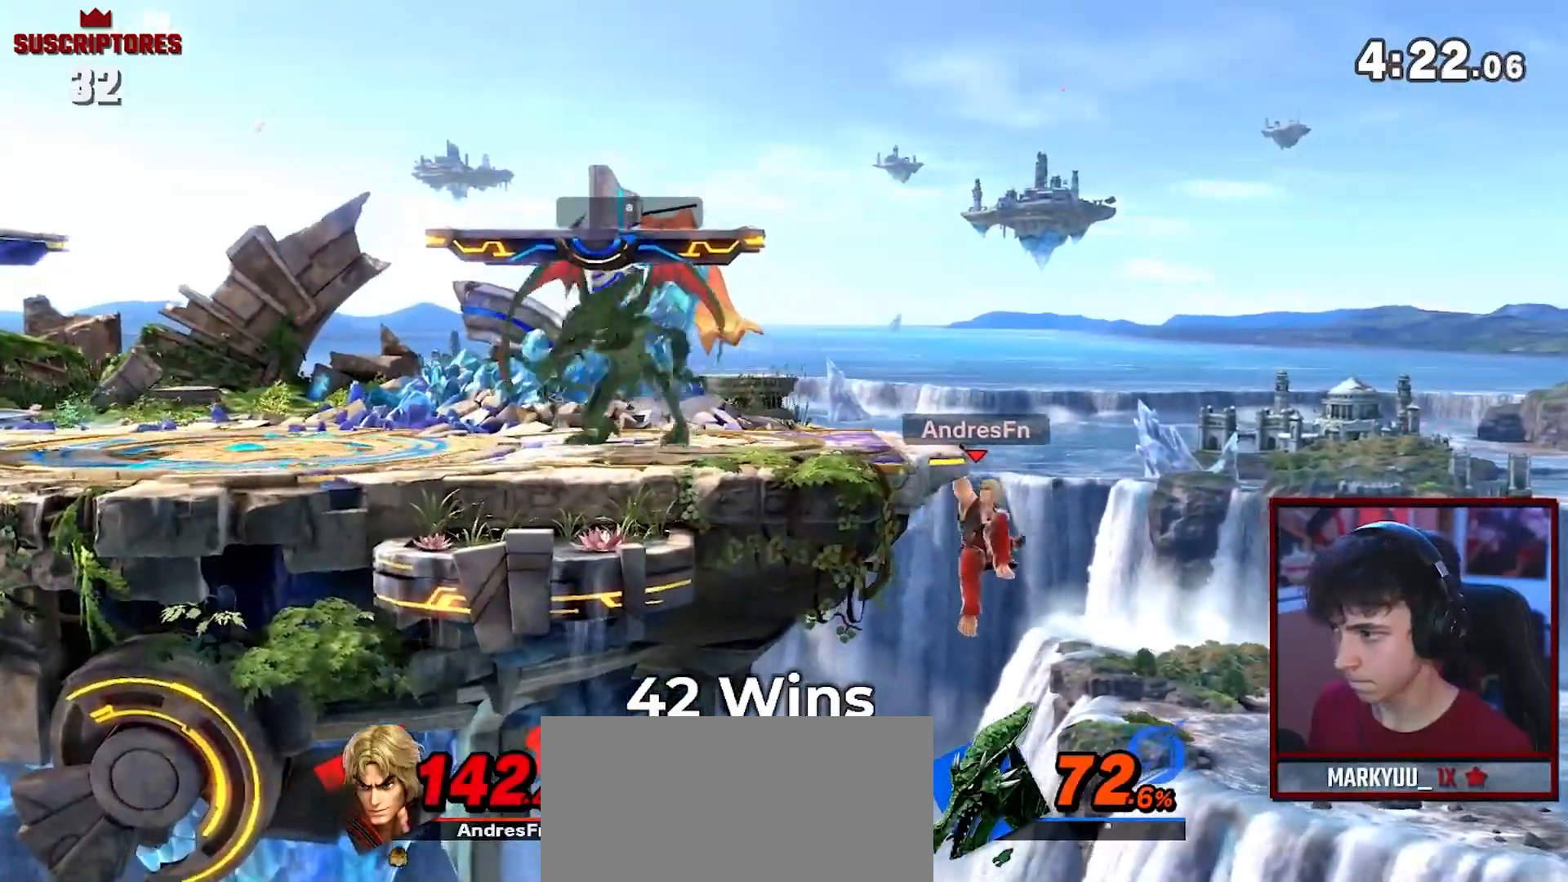
{"buttons": ["B"], "left_stick": "down", "right_stick": "center", "events": [[267, "left_stick", "down"], [333, "Y", "down"], [400, "Y", "up"], [433, "B", "down"]]}
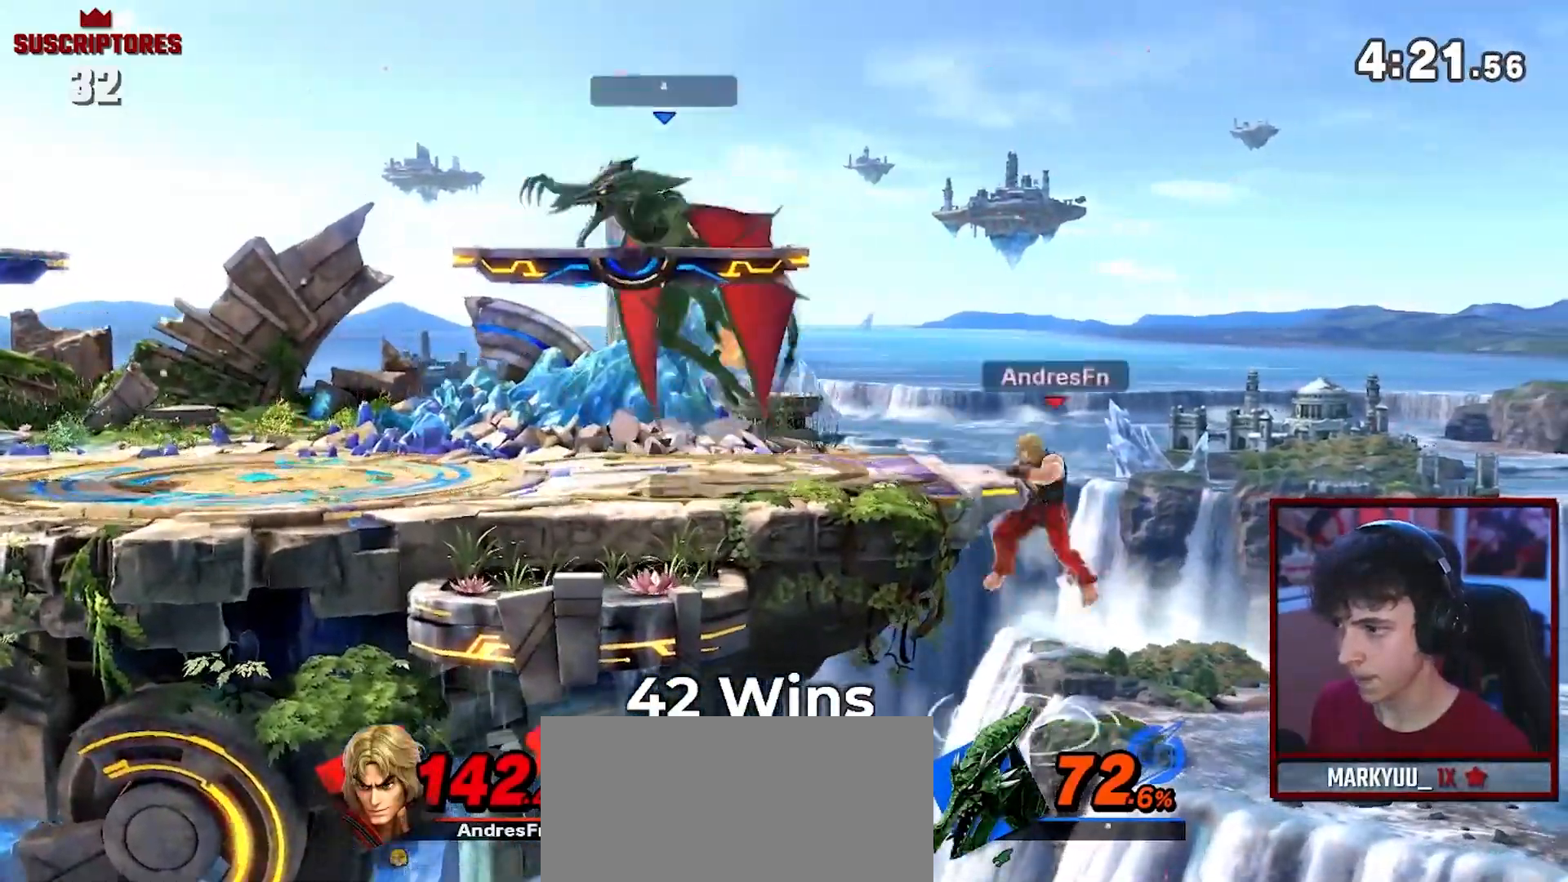
{"buttons": ["B"], "left_stick": "left", "right_stick": "center", "events": [[83, "left_stick", "center"], [233, "left_stick", "left"], [367, "left_stick", "center"], [417, "left_stick", "left"]]}
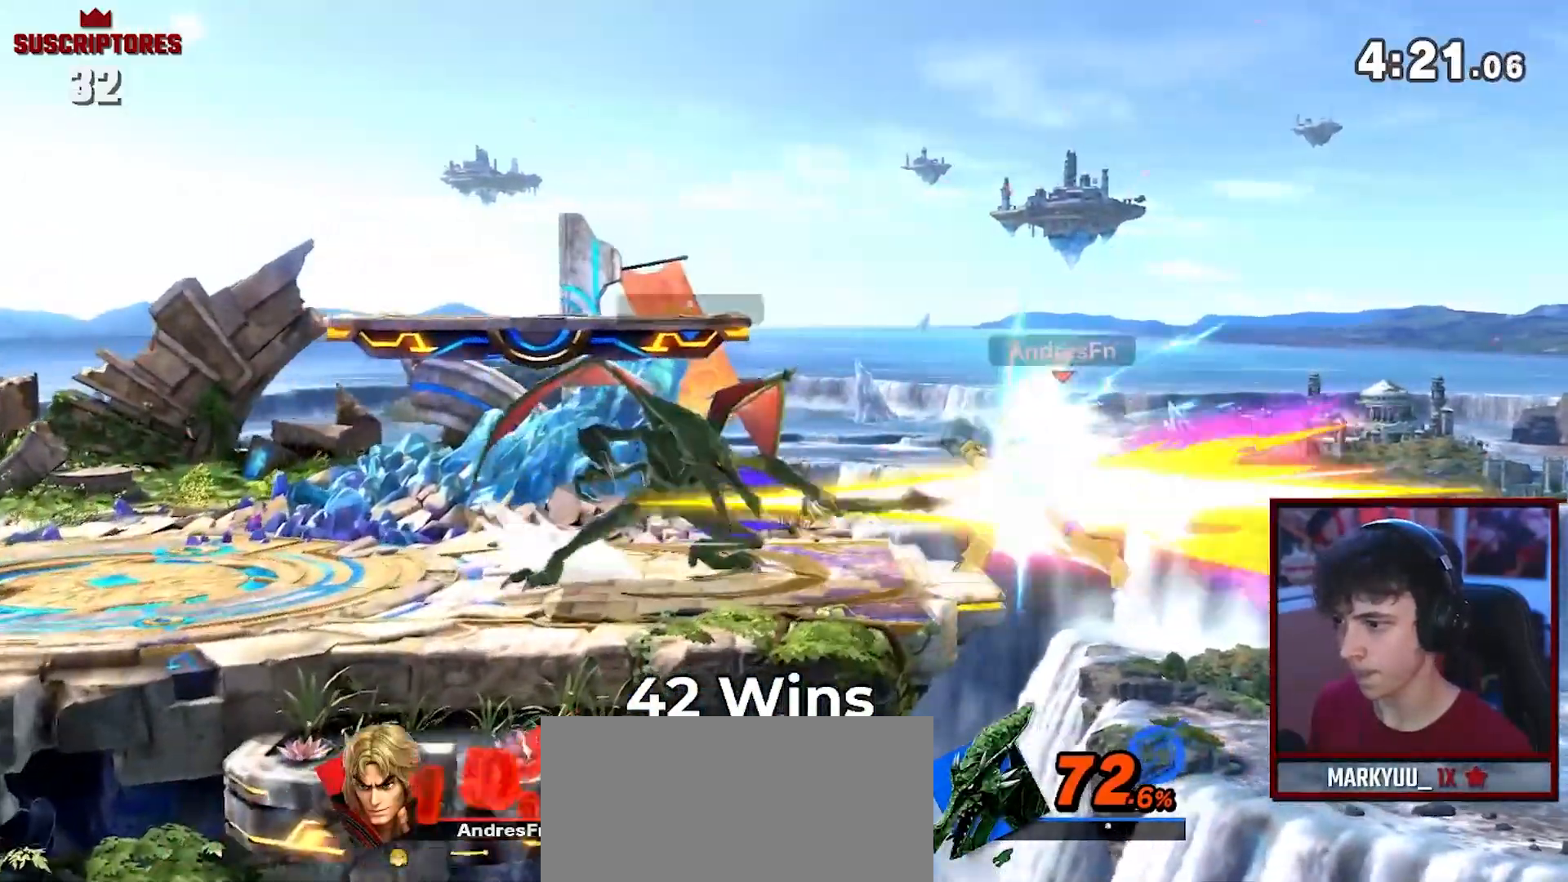
{"buttons": ["B"], "left_stick": "left", "right_stick": "center", "events": [[17, "left_stick", "center"], [83, "left_stick", "left"]]}
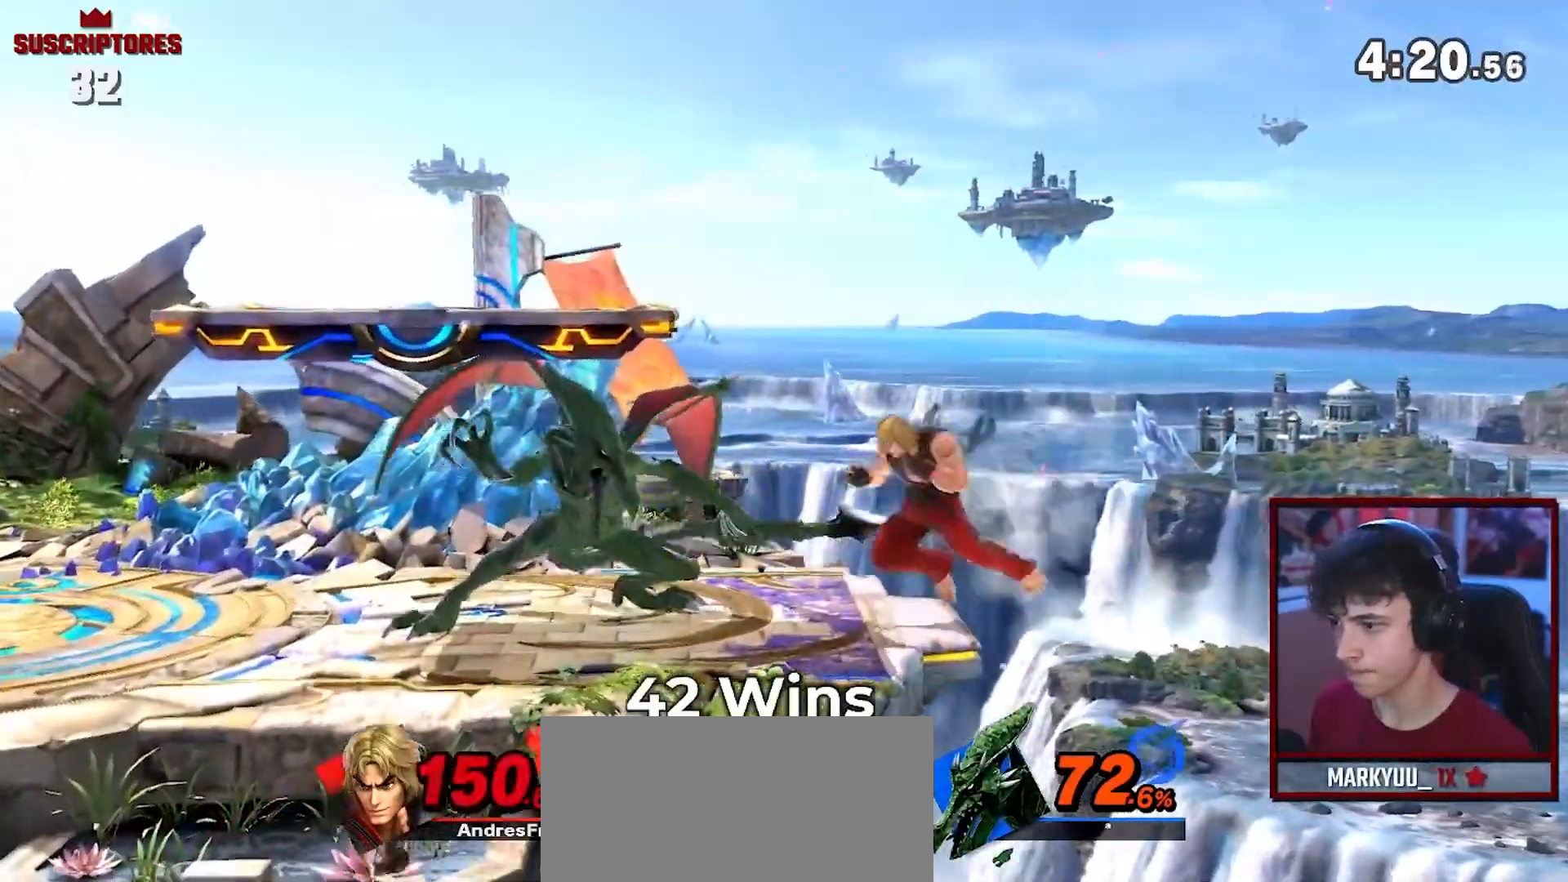
{"buttons": ["B"], "left_stick": "left", "right_stick": "center", "events": []}
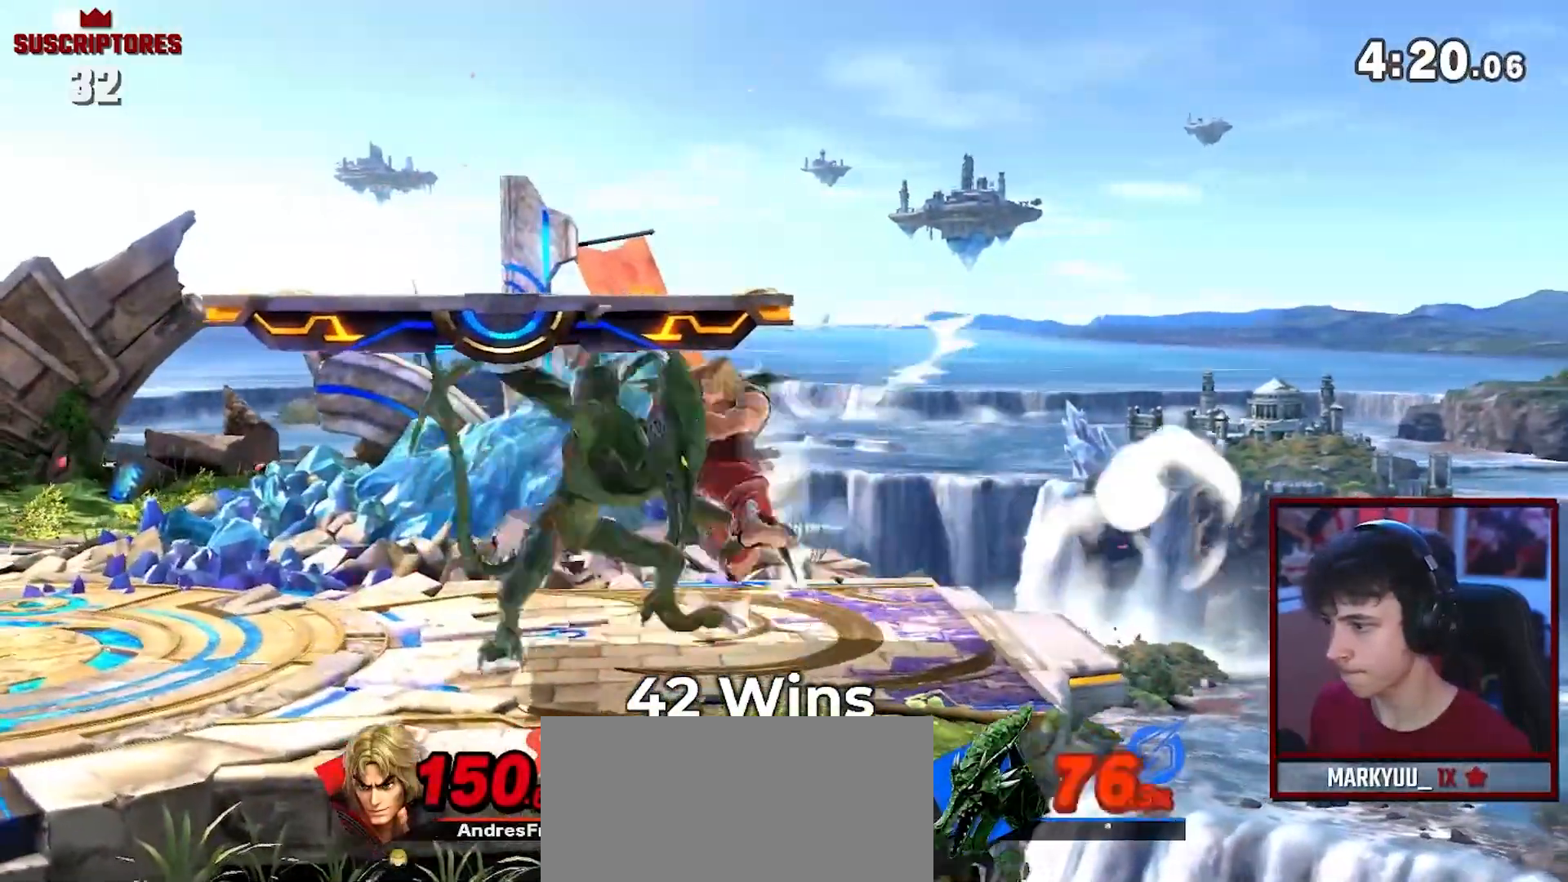
{"buttons": [], "left_stick": "left", "right_stick": "center", "events": [[467, "B", "up"]]}
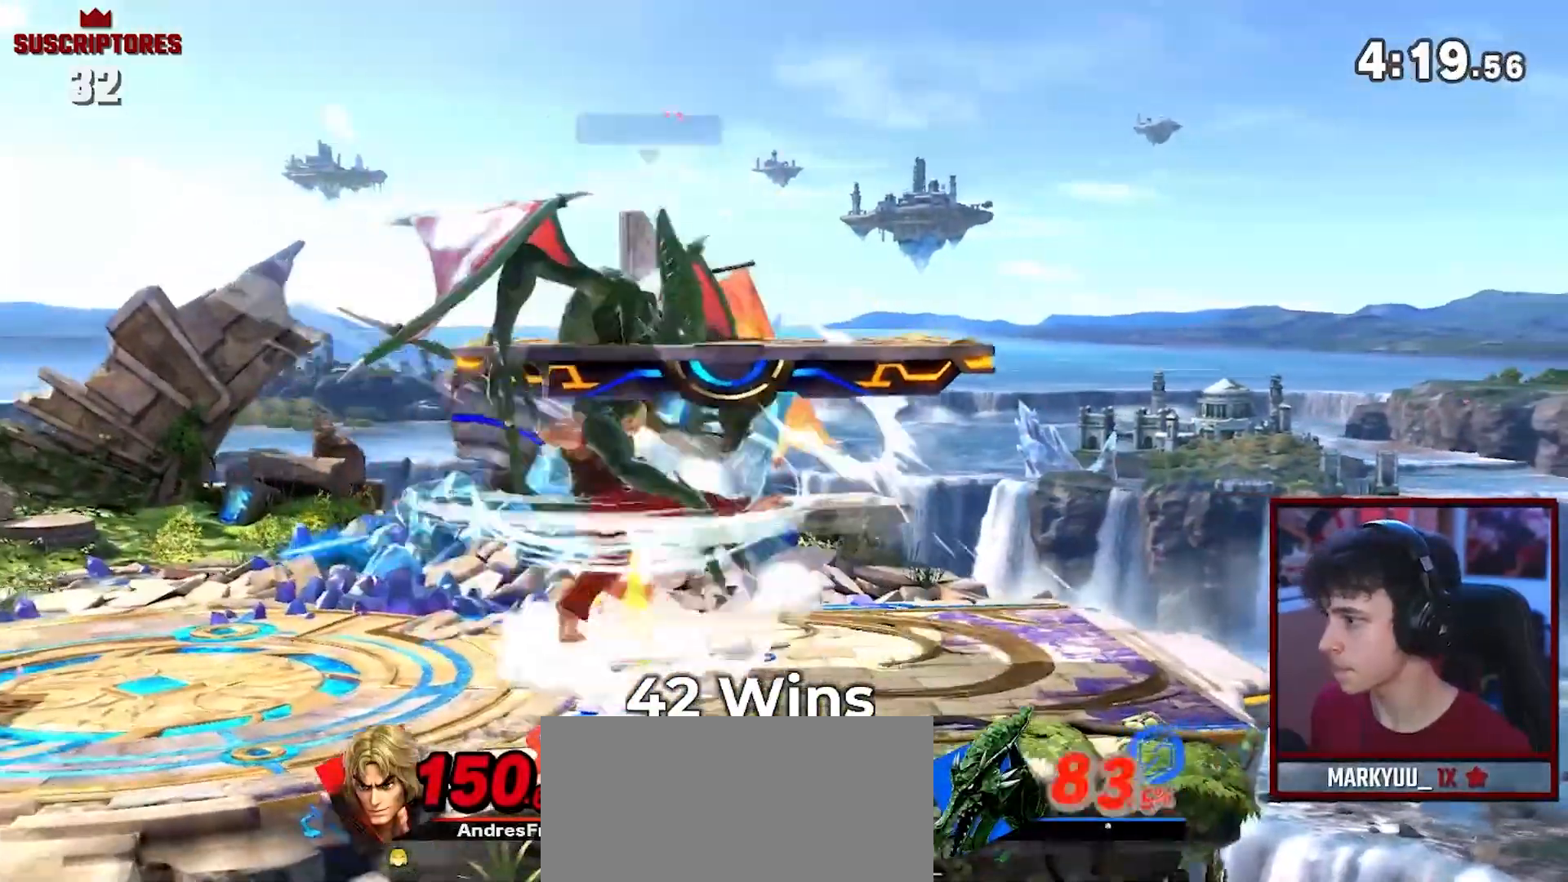
{"buttons": [], "left_stick": "down", "right_stick": "center", "events": [[267, "left_stick", "center"], [317, "left_stick", "down"], [383, "right_stick", "down"], [467, "right_stick", "center"]]}
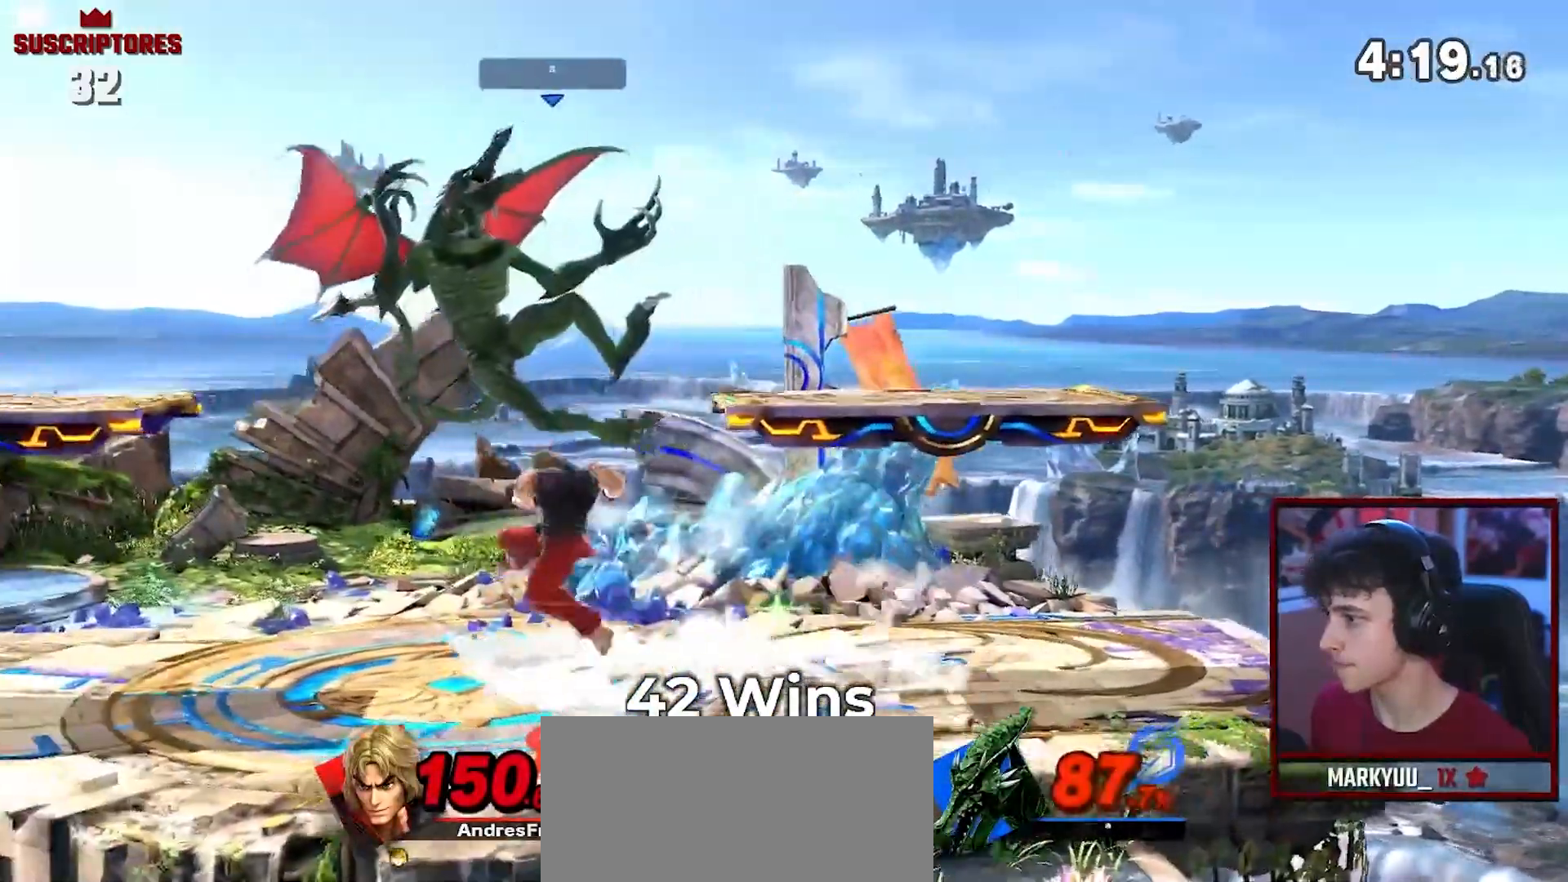
{"buttons": ["A"], "left_stick": "down", "right_stick": "center", "events": [[67, "Z", "down"], [117, "A", "down"], [117, "Z", "up"], [183, "A", "up"], [317, "A", "down"], [367, "A", "up"], [500, "A", "down"]]}
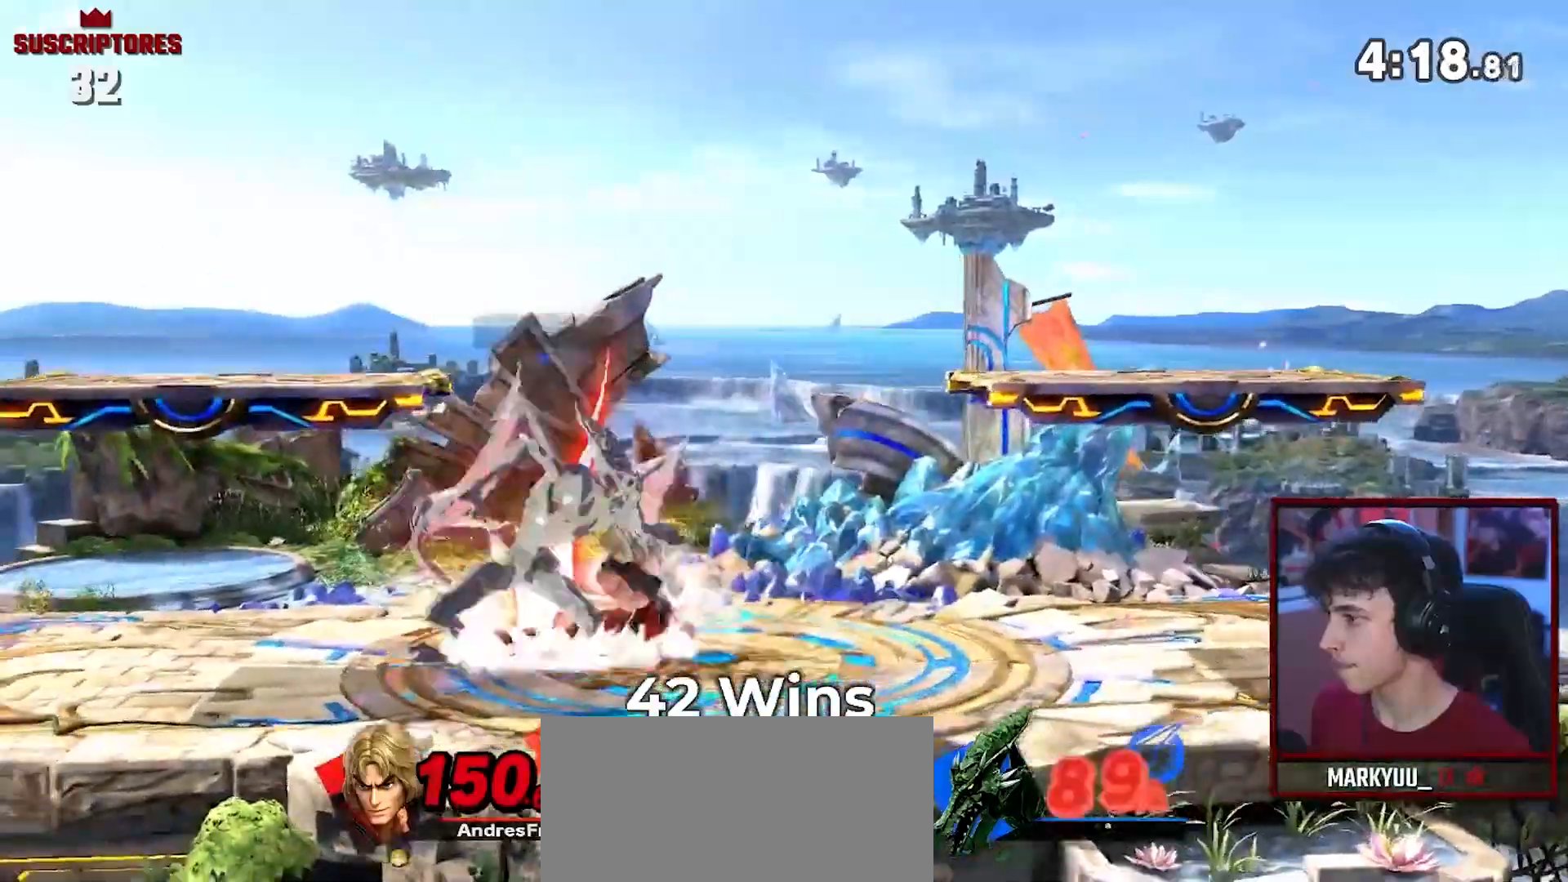
{"buttons": ["A"], "left_stick": "left", "right_stick": "center", "events": [[67, "A", "up"], [200, "A", "down"], [283, "A", "up"], [283, "left_stick", "left"], [367, "left_stick", "down"], [450, "left_stick", "left"], [467, "A", "down"]]}
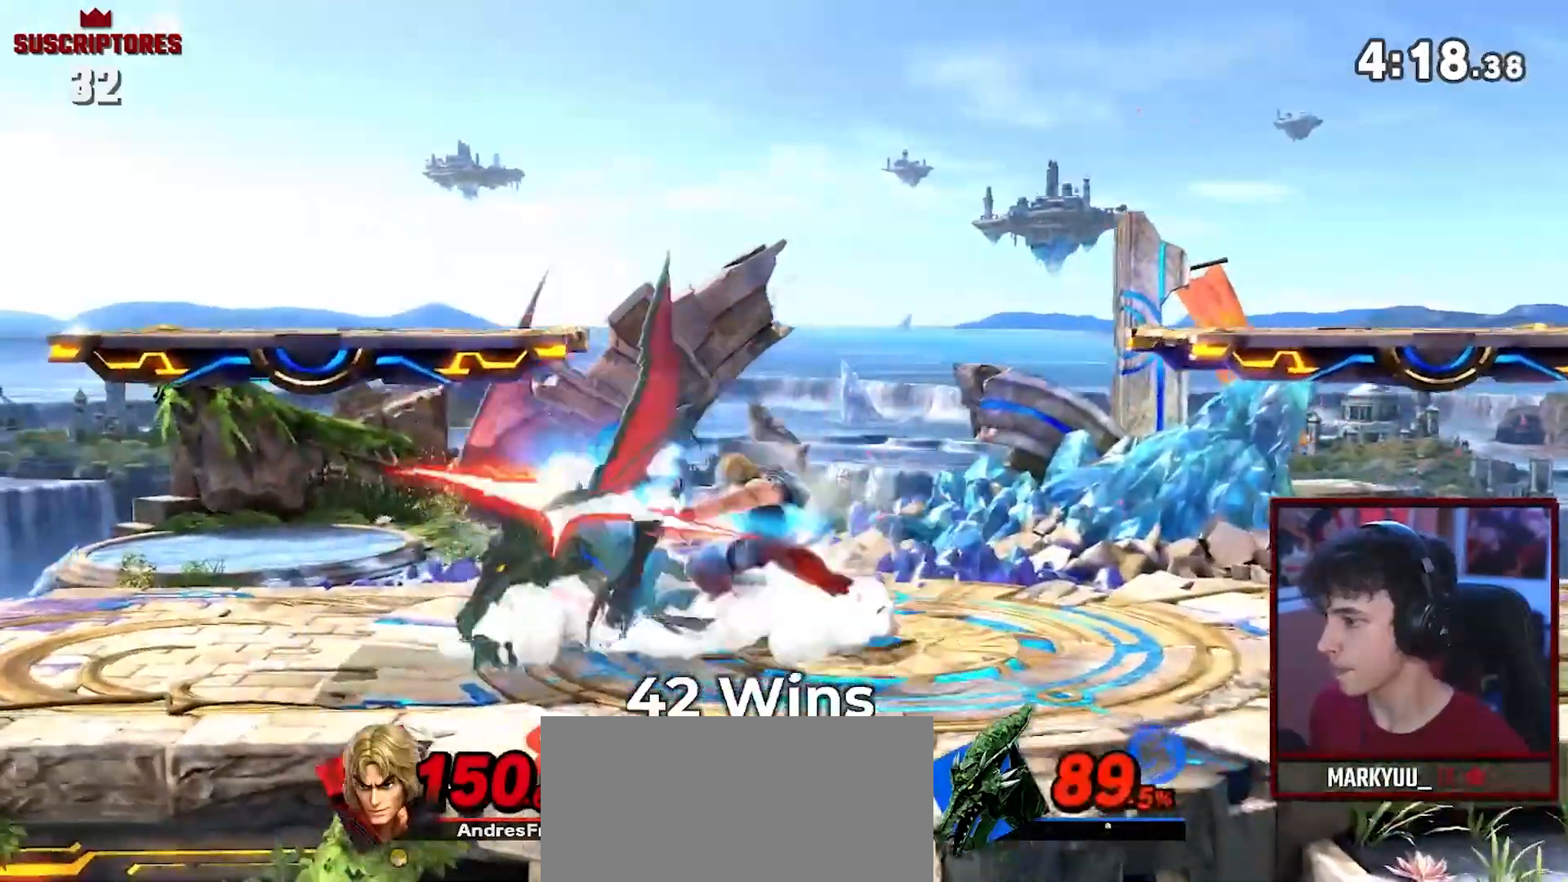
{"buttons": ["A"], "left_stick": "left", "right_stick": "center", "events": [[300, "A", "up"], [333, "A", "down"]]}
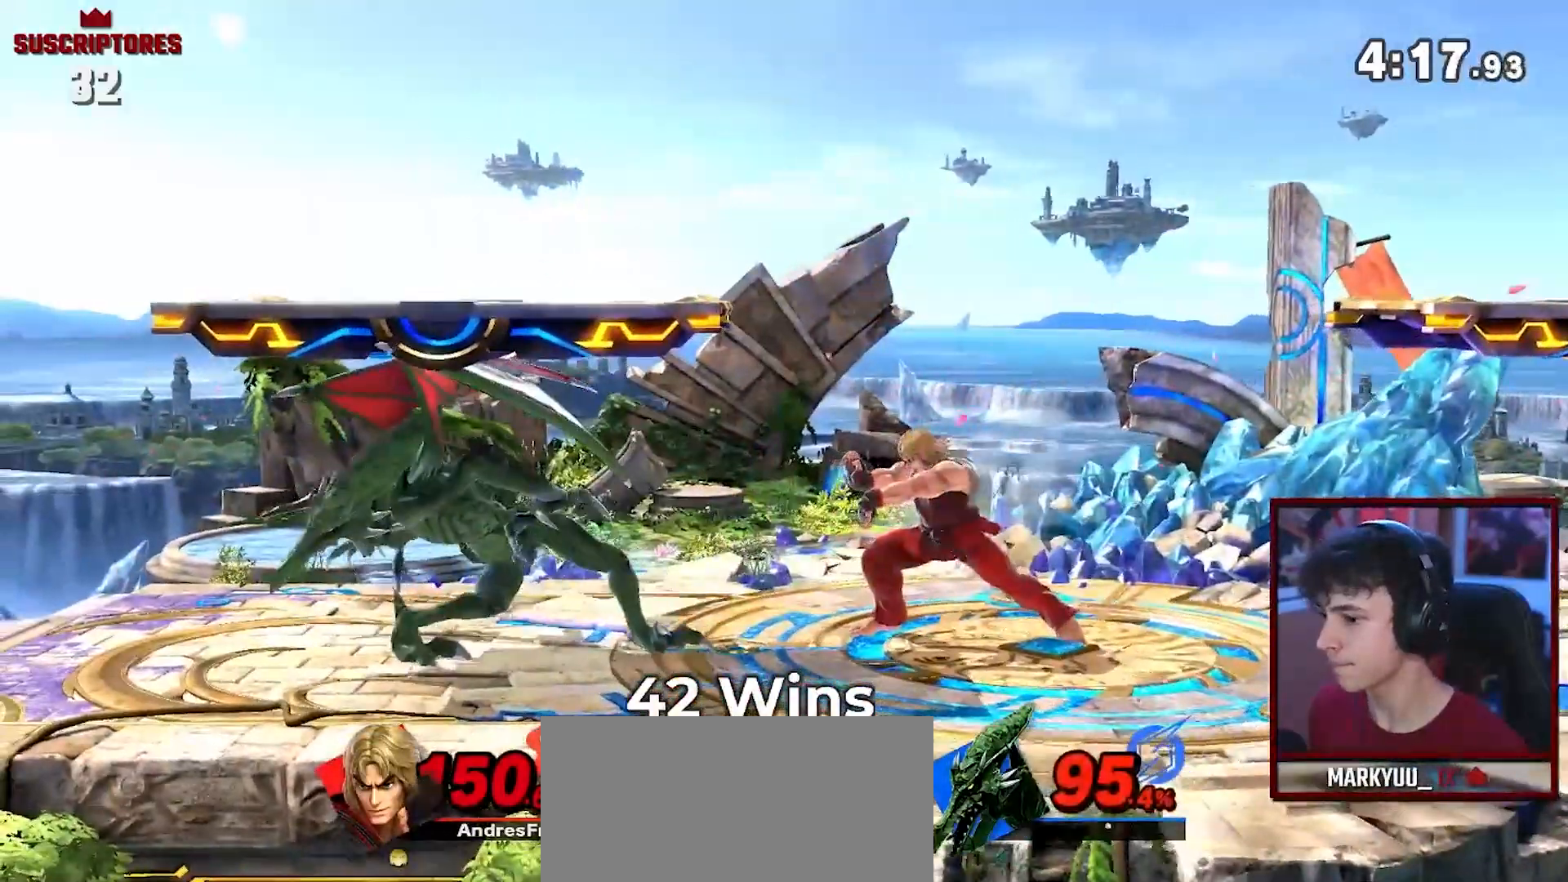
{"buttons": [], "left_stick": "center", "right_stick": "center", "events": [[67, "A", "up"], [317, "left_stick", "center"]]}
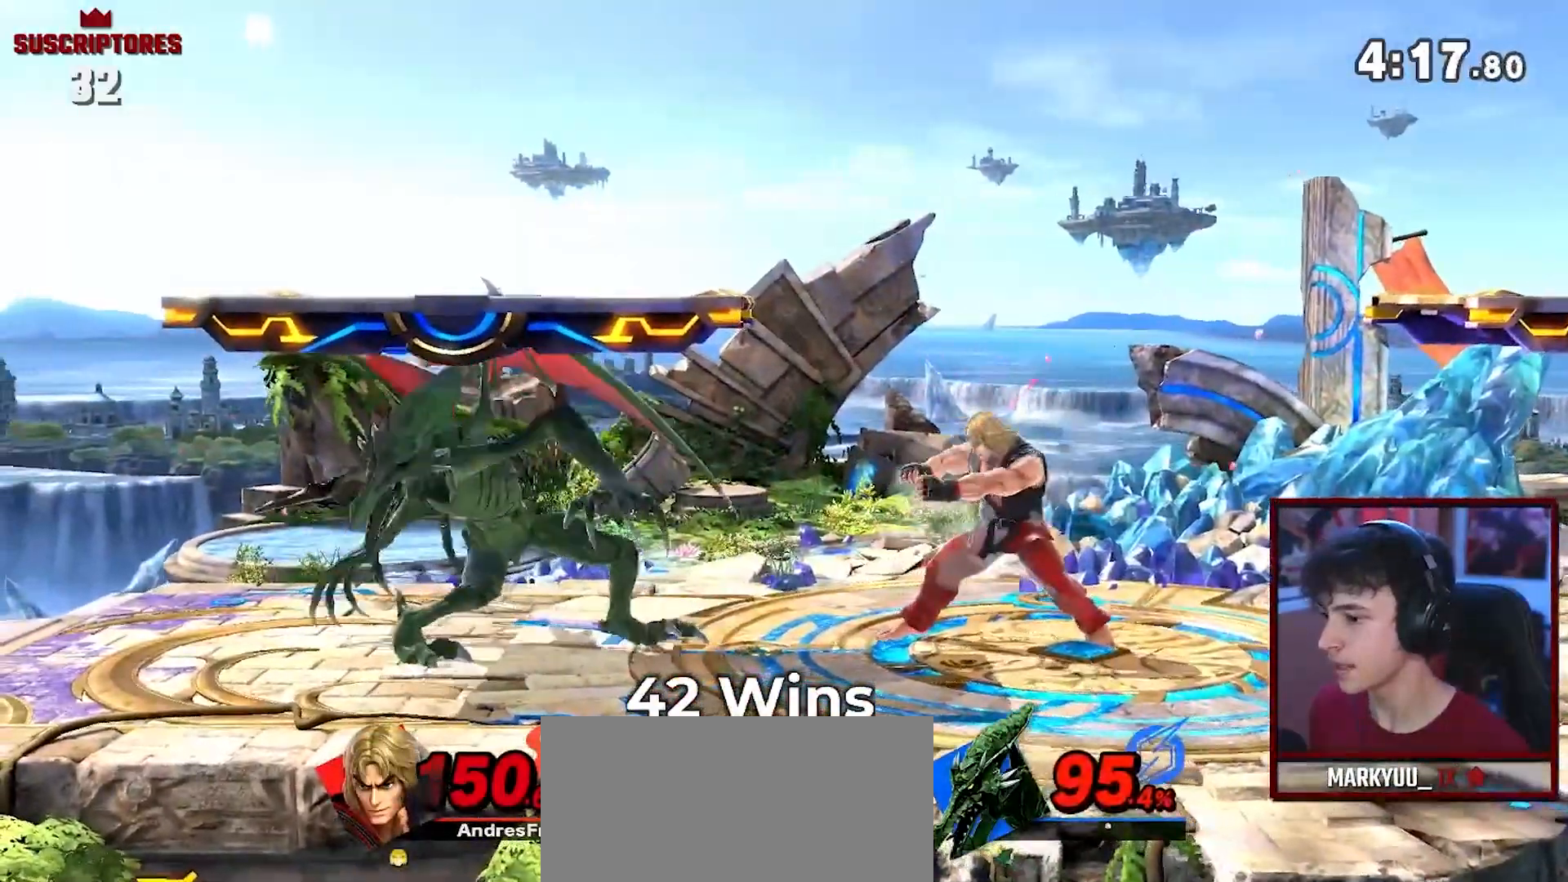
{"buttons": ["A"], "left_stick": "center", "right_stick": "center", "events": [[117, "left_stick", "left"], [417, "A", "down"], [417, "left_stick", "center"]]}